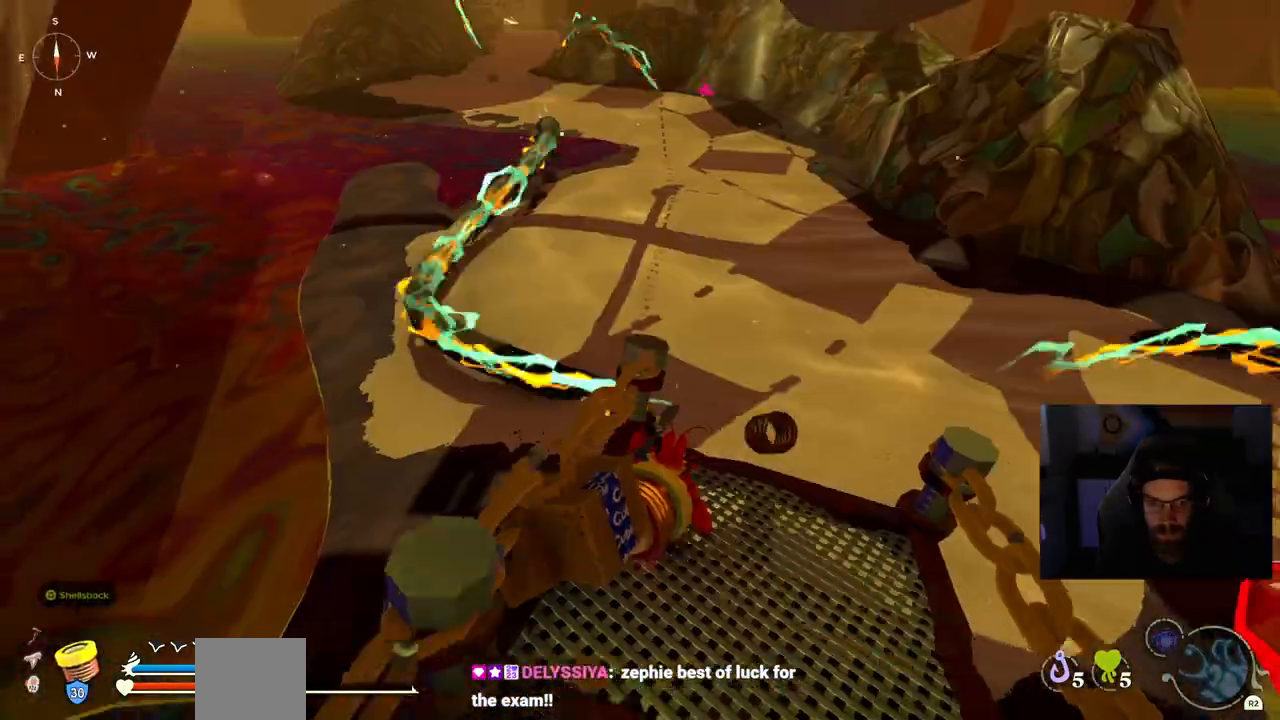
Gameplay with a controller (PlayStation layout); each line is a JSON object with the inputs held at the frame after it. "events" lists button and stick changes between this image and that frame as [ms after this image, input, new state], when the widget could be followed in between. Not read: L1 R1.
{"buttons": ["CROSS", "CIRCLE"], "left_stick": "up", "right_stick": "center", "events": [[400, "CROSS", "down"]]}
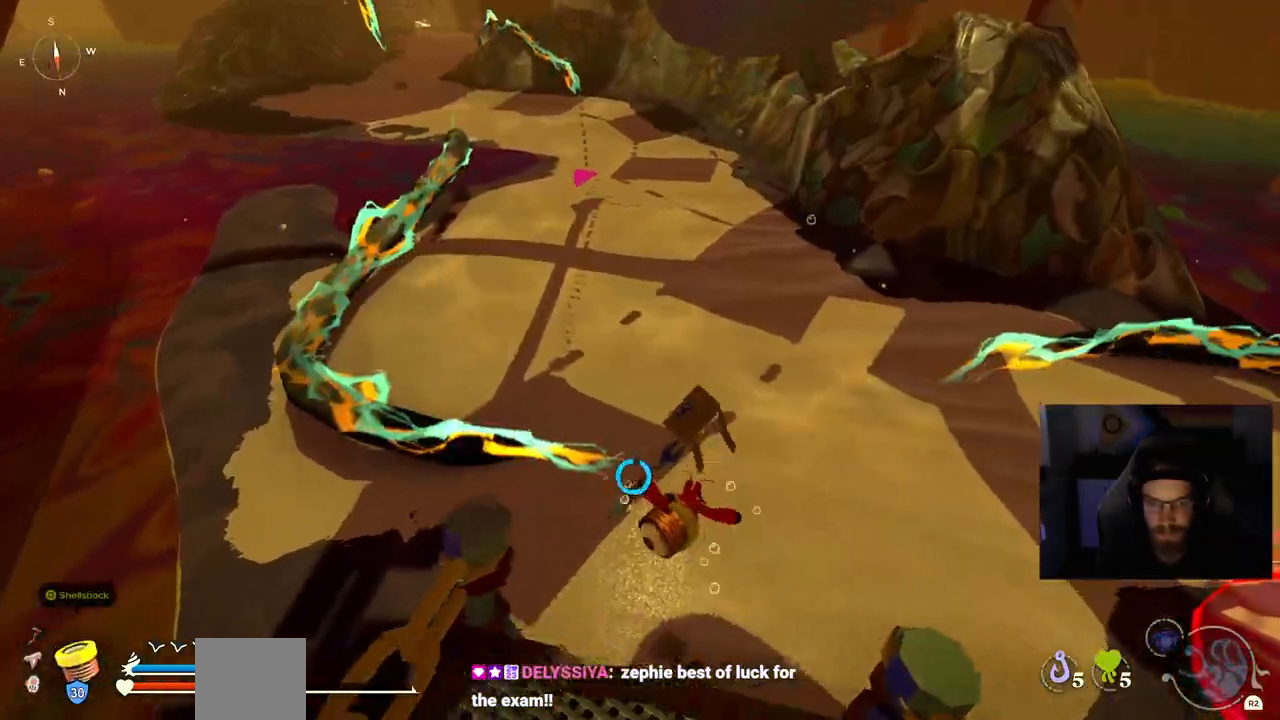
{"buttons": [], "left_stick": "up", "right_stick": "center", "events": [[33, "CROSS", "up"], [83, "CIRCLE", "up"]]}
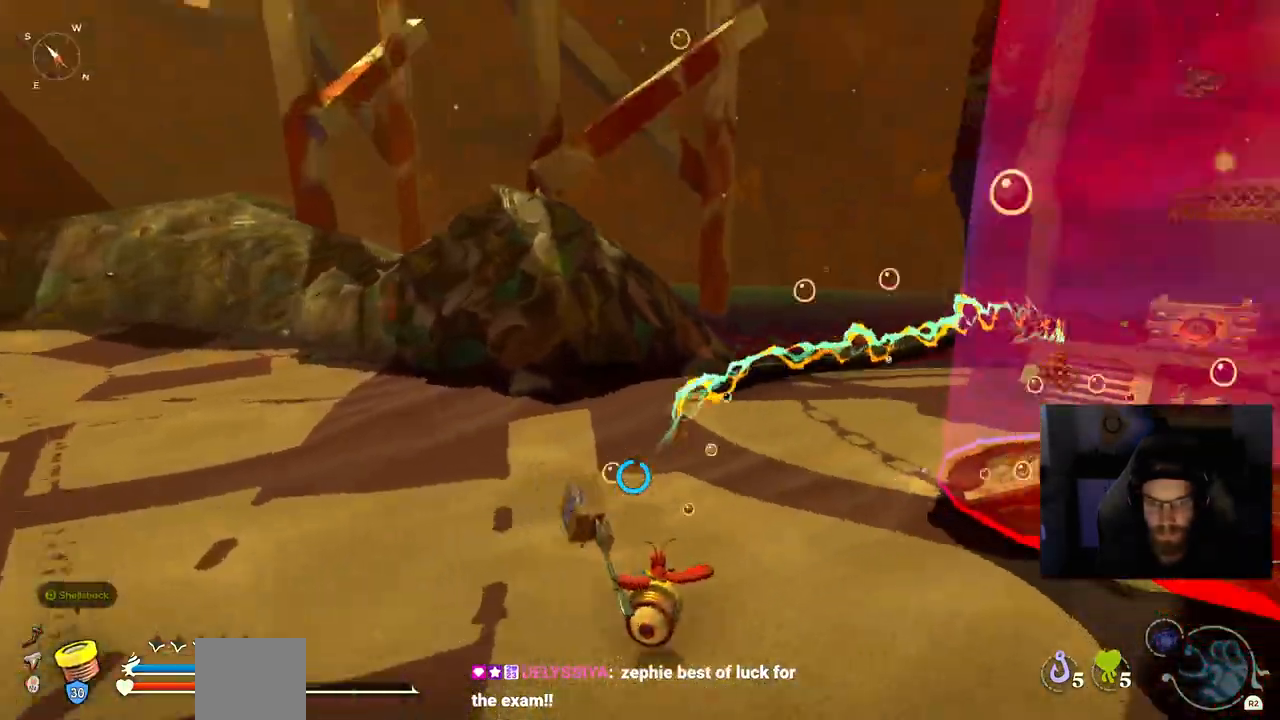
{"buttons": ["CIRCLE"], "left_stick": "up", "right_stick": "center", "events": [[333, "CIRCLE", "down"]]}
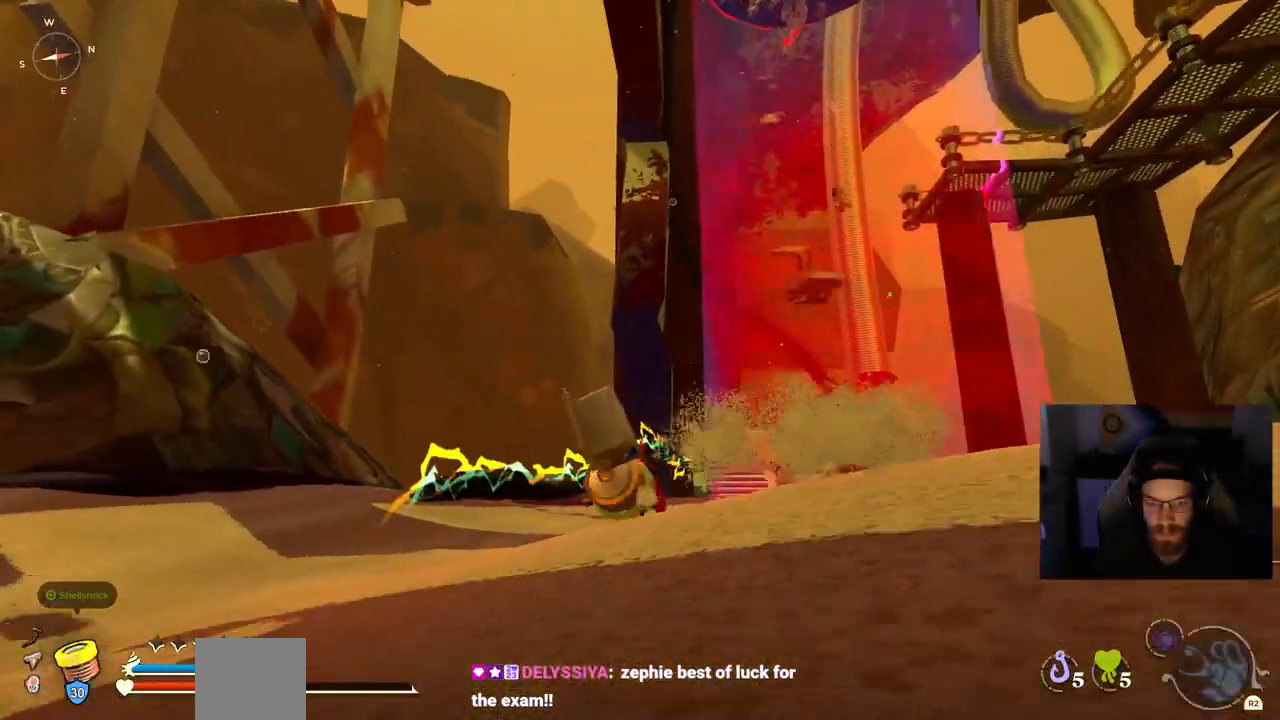
{"buttons": ["CIRCLE"], "left_stick": "up", "right_stick": "center", "events": []}
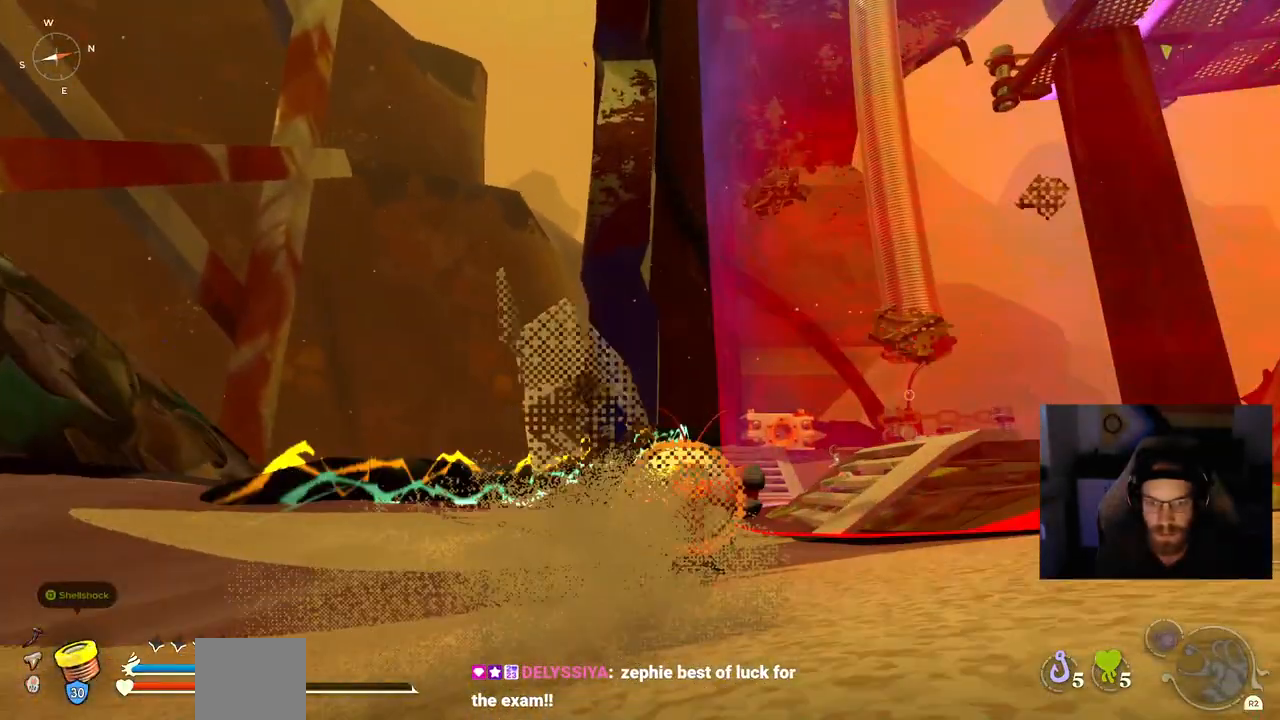
{"buttons": ["CIRCLE"], "left_stick": "up", "right_stick": "center", "events": []}
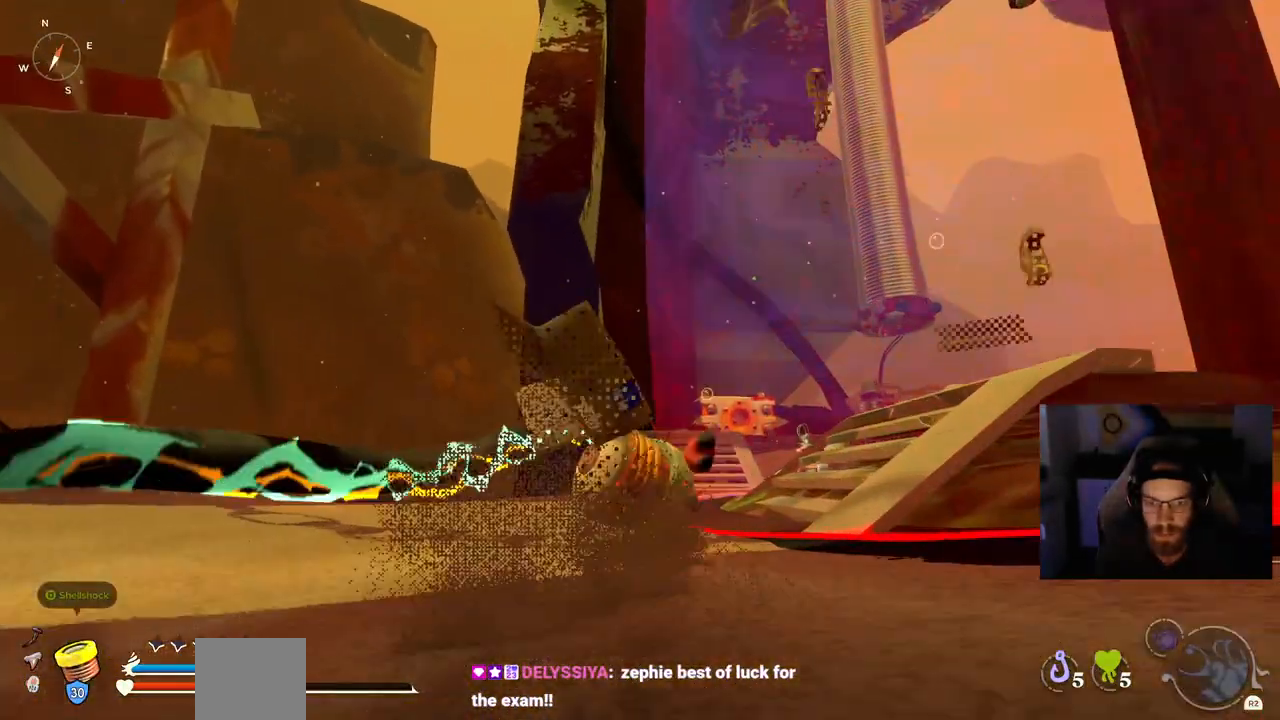
{"buttons": ["CIRCLE"], "left_stick": "up", "right_stick": "center", "events": []}
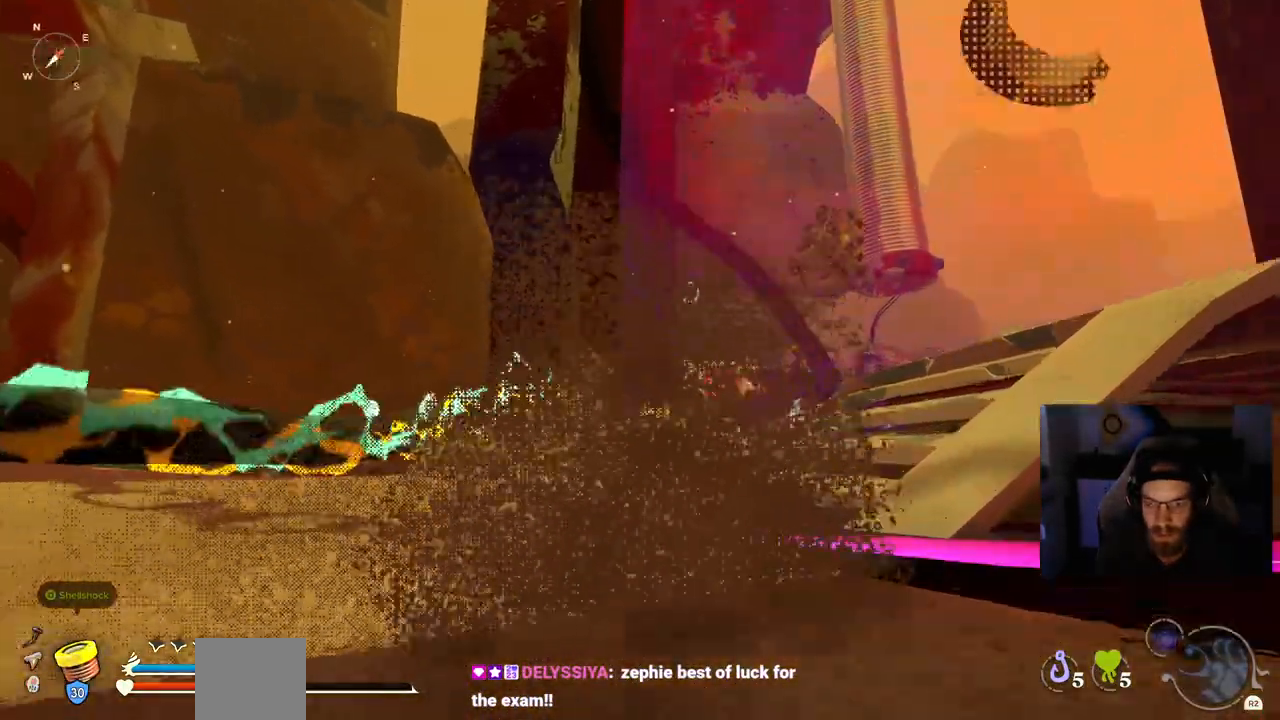
{"buttons": ["CIRCLE"], "left_stick": "up", "right_stick": "center", "events": []}
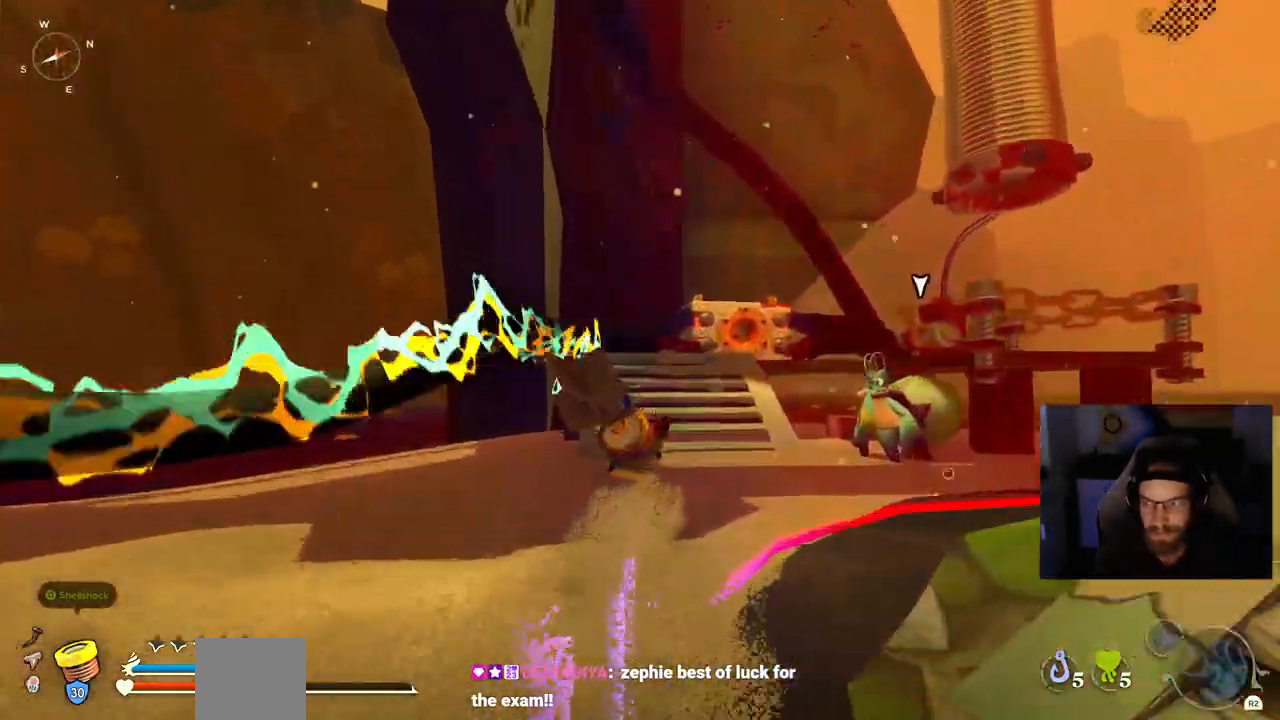
{"buttons": [], "left_stick": "up", "right_stick": "center", "events": [[400, "CIRCLE", "up"]]}
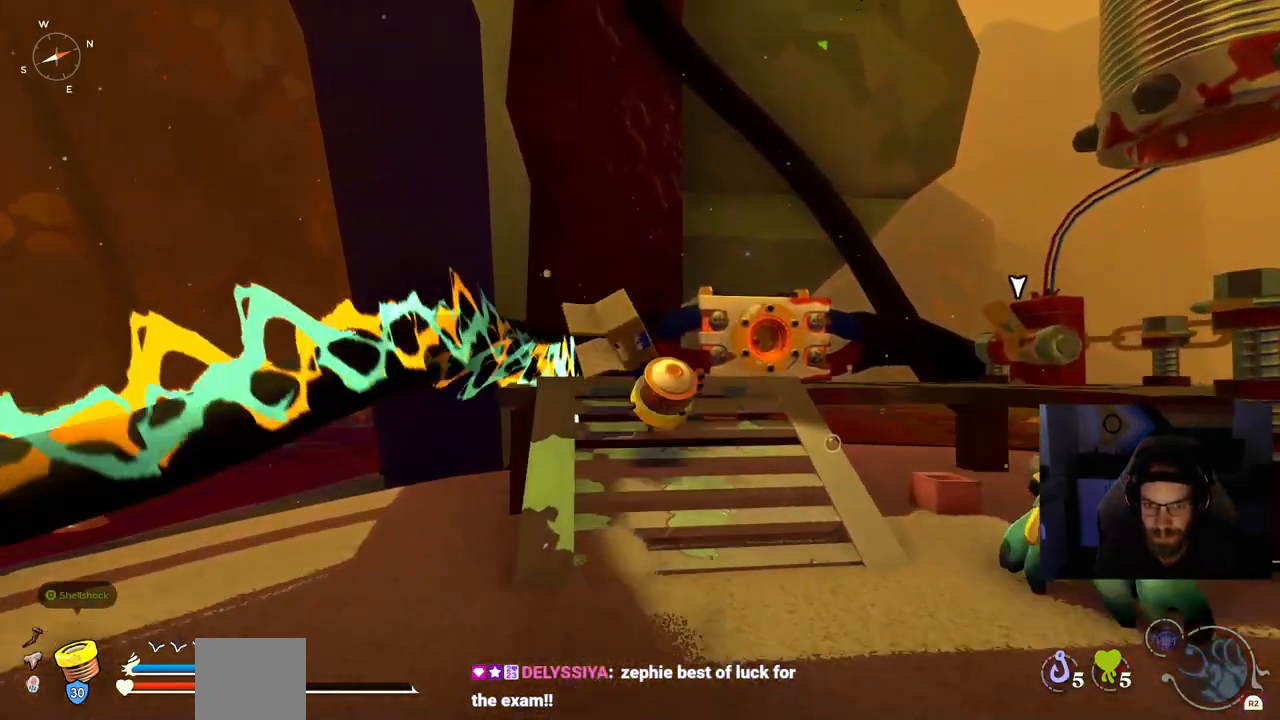
{"buttons": [], "left_stick": "up", "right_stick": "center", "events": []}
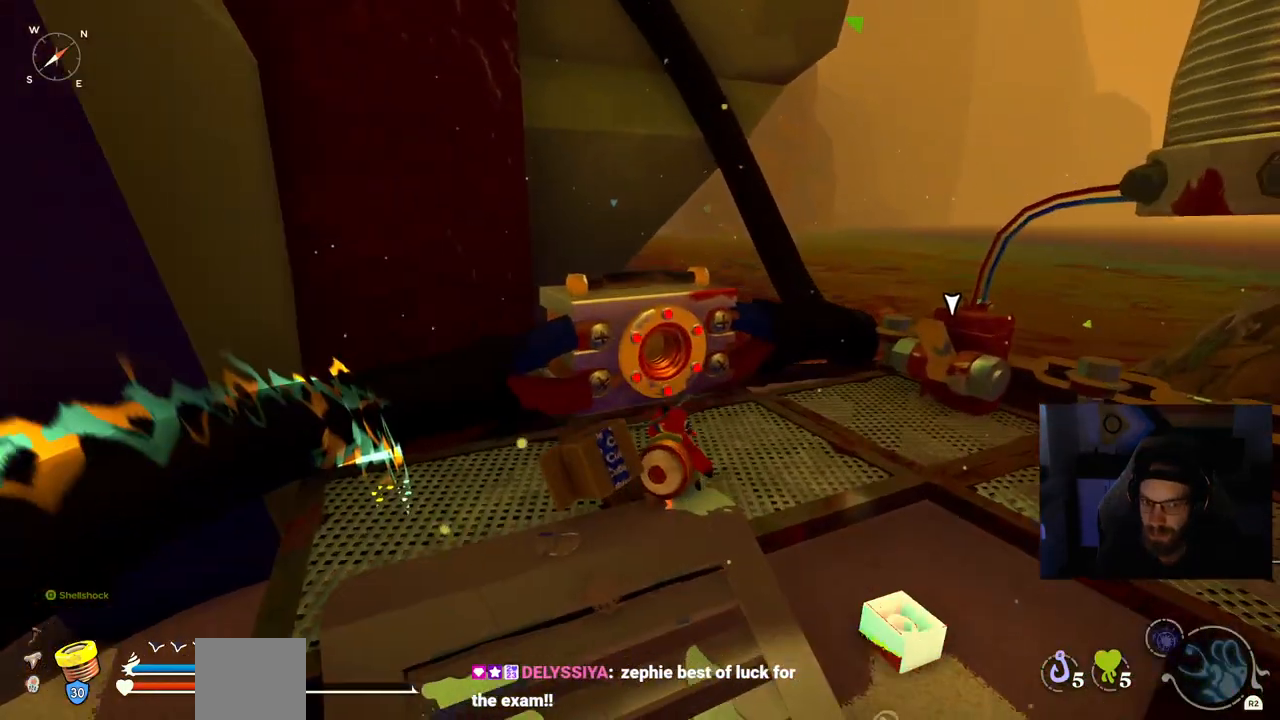
{"buttons": [], "left_stick": "center", "right_stick": "center", "events": [[200, "left_stick", "center"]]}
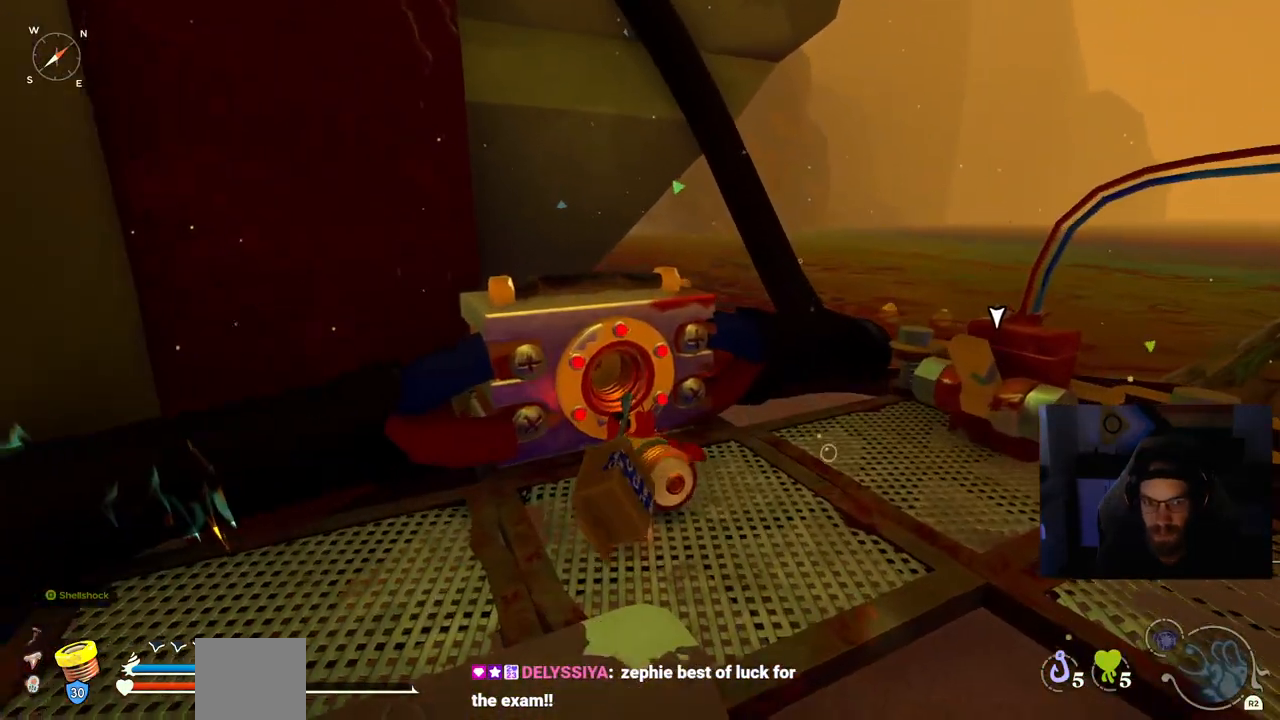
{"buttons": ["TRIANGLE"], "left_stick": "center", "right_stick": "center", "events": [[67, "TRIANGLE", "down"], [167, "TRIANGLE", "up"], [183, "left_stick", "up"], [383, "left_stick", "center"], [417, "TRIANGLE", "down"]]}
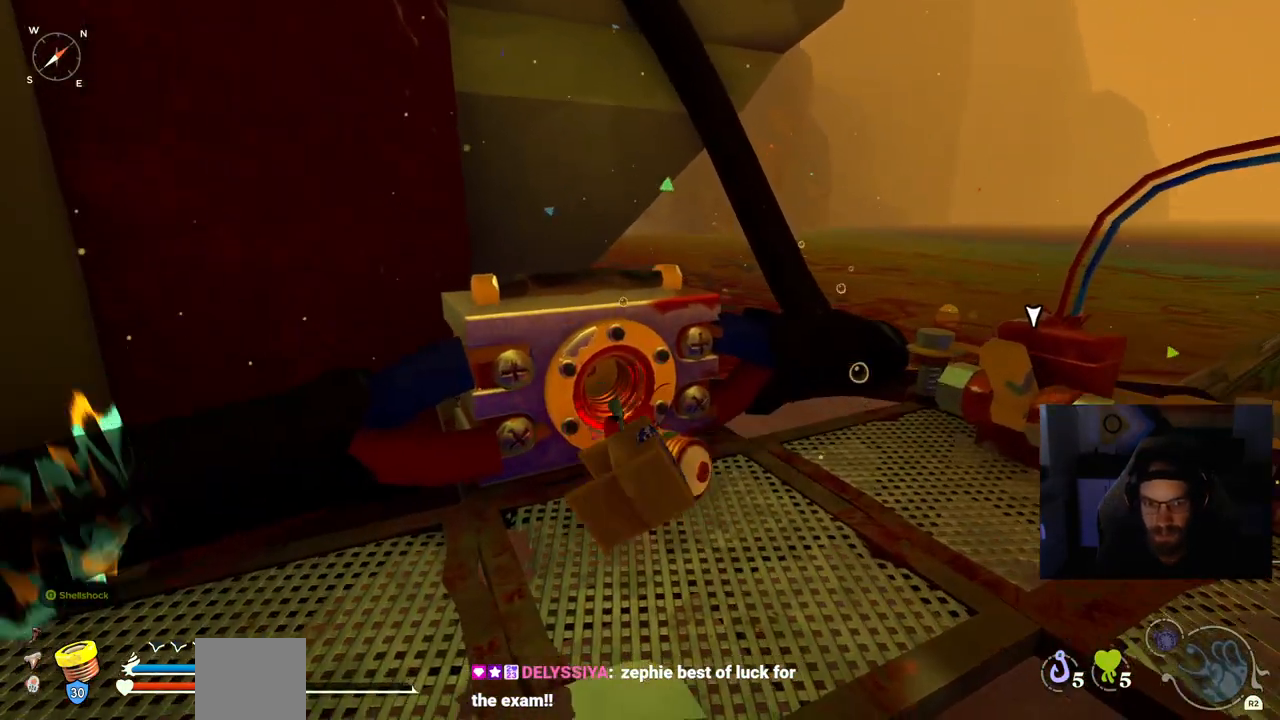
{"buttons": [], "left_stick": "up-right", "right_stick": "center"}
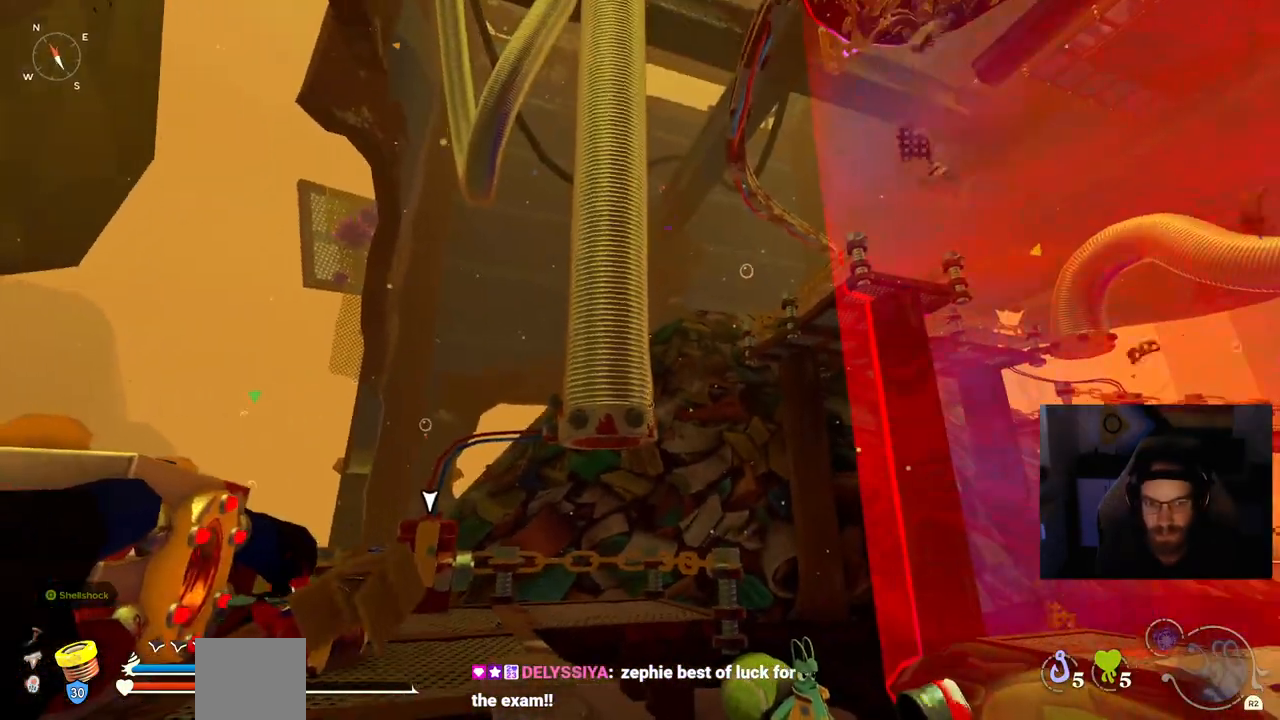
{"buttons": [], "left_stick": "center", "right_stick": "center", "events": [[367, "left_stick", "center"]]}
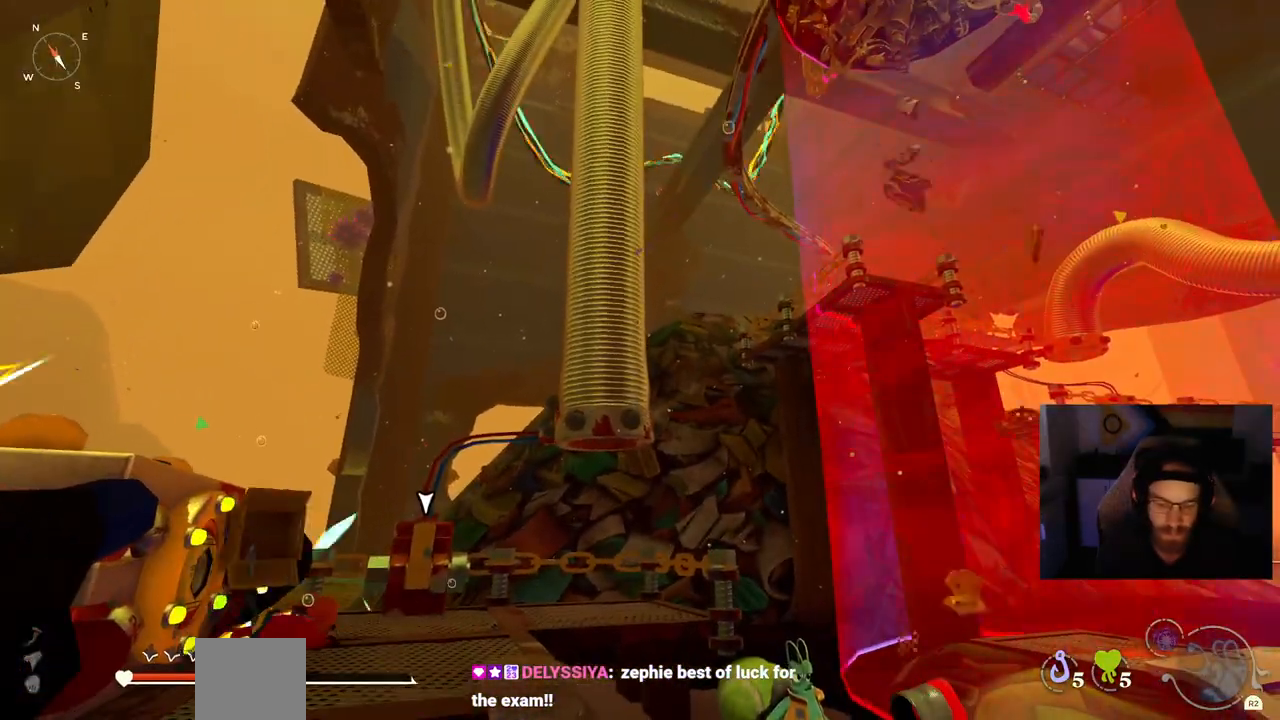
{"buttons": [], "left_stick": "center", "right_stick": "center", "events": []}
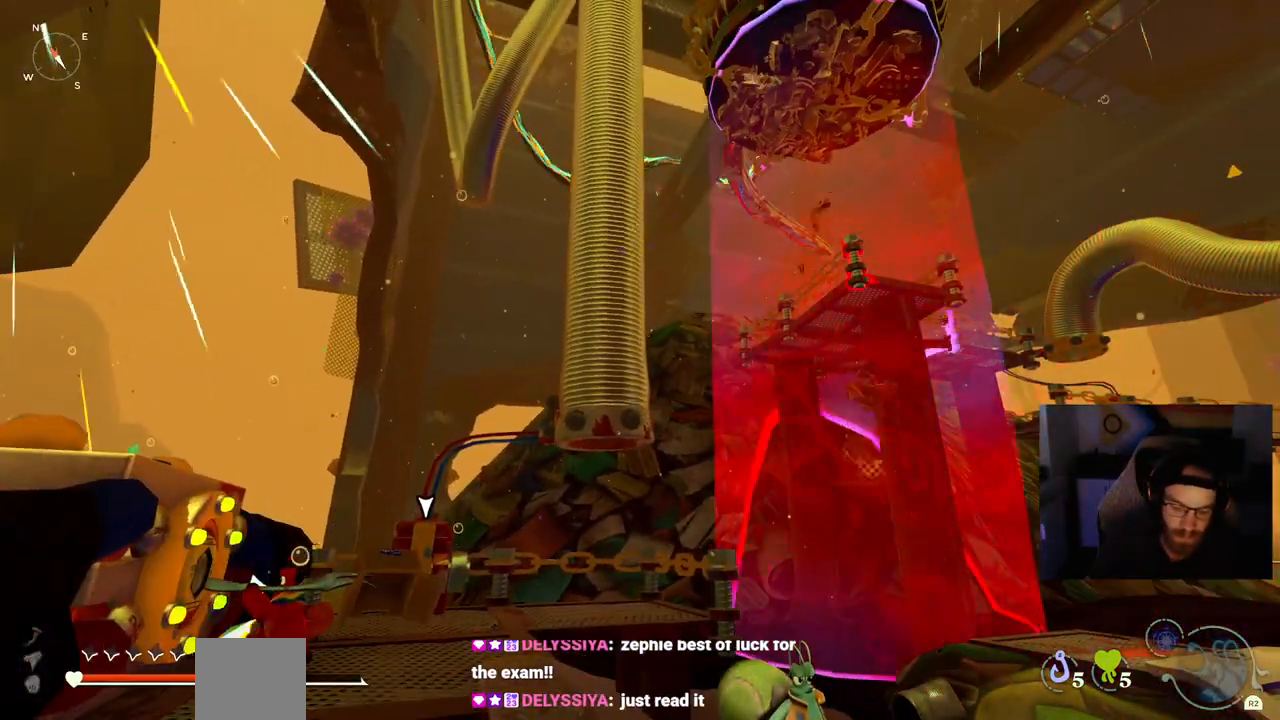
{"buttons": [], "left_stick": "center", "right_stick": "center", "events": []}
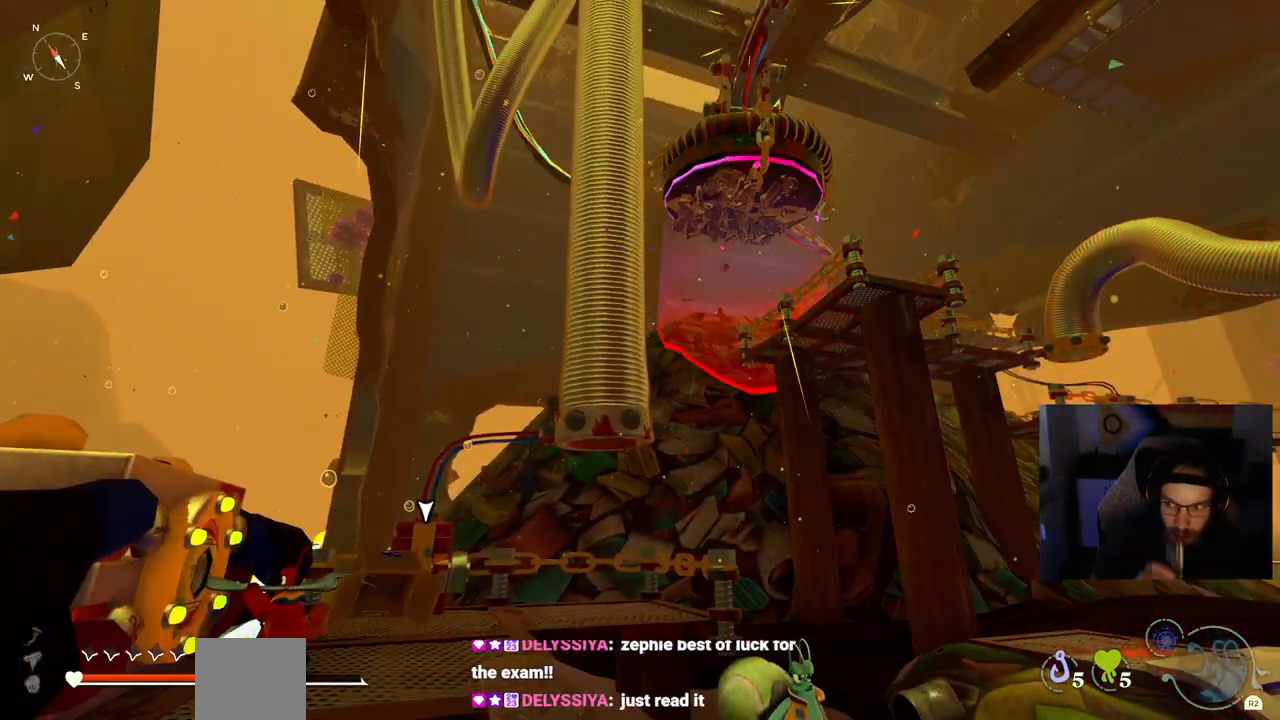
{"buttons": [], "left_stick": "center", "right_stick": "center", "events": []}
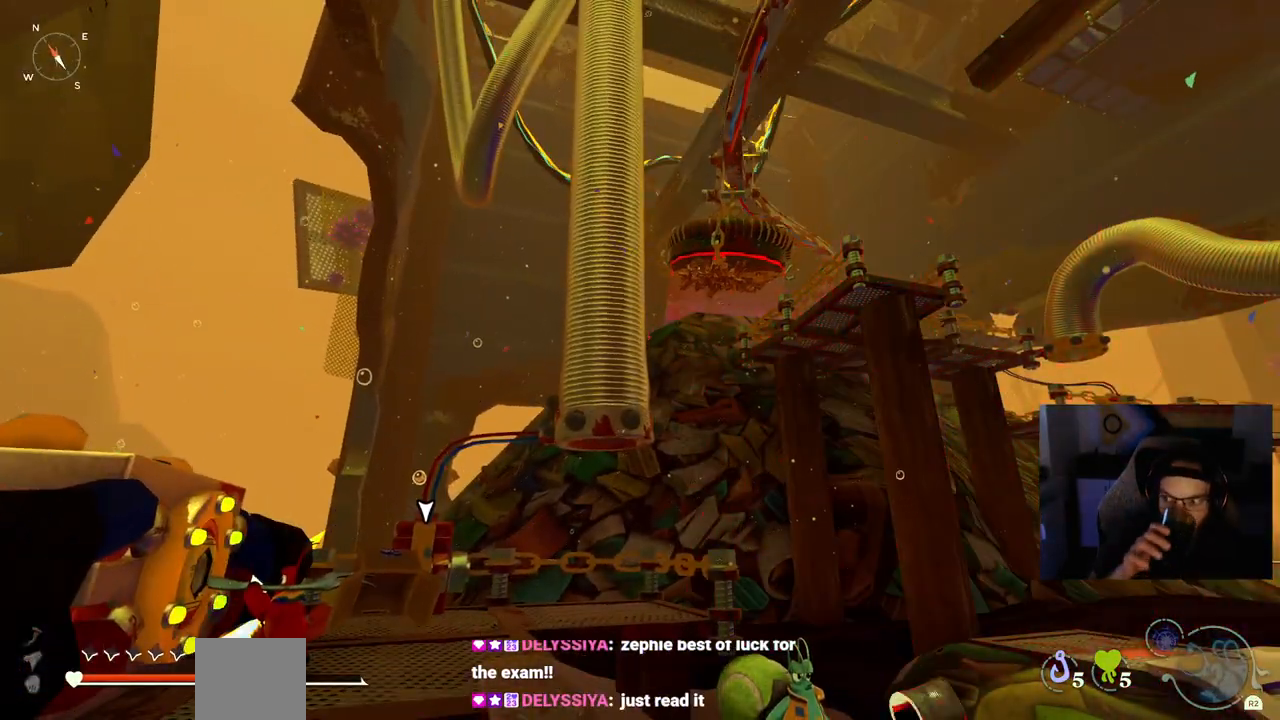
{"buttons": [], "left_stick": "center", "right_stick": "center", "events": []}
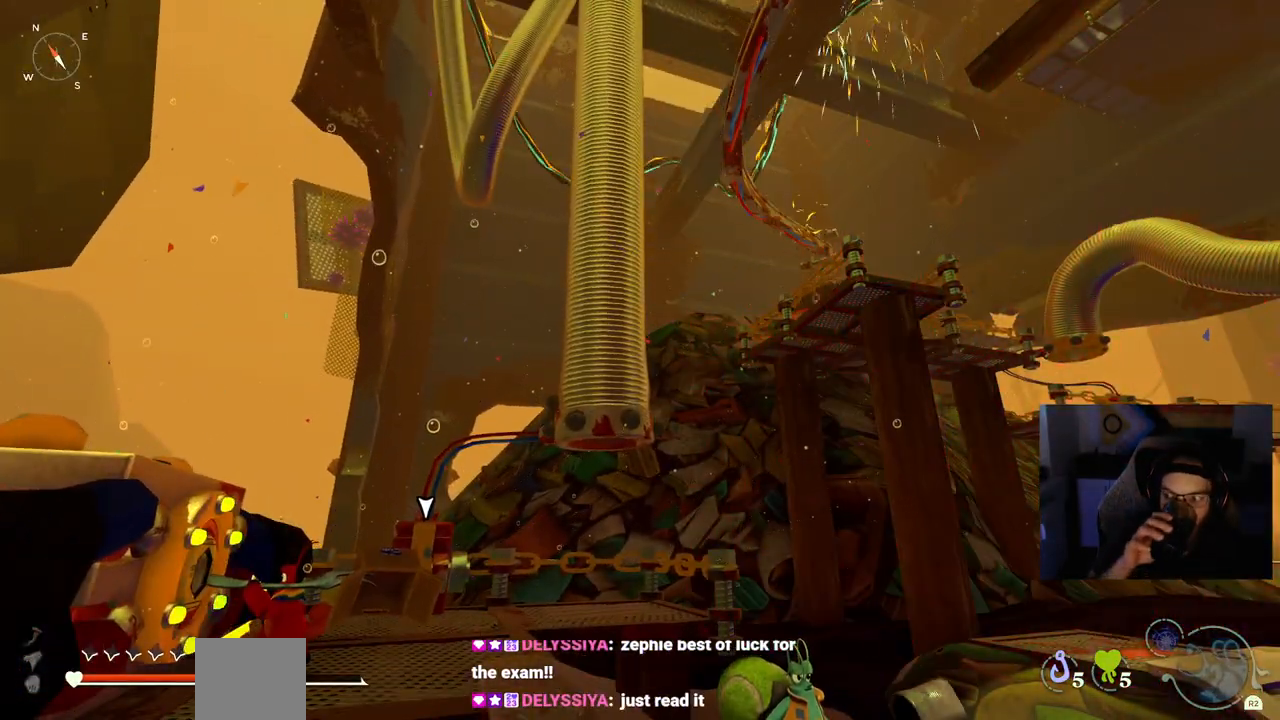
{"buttons": [], "left_stick": "center", "right_stick": "center", "events": []}
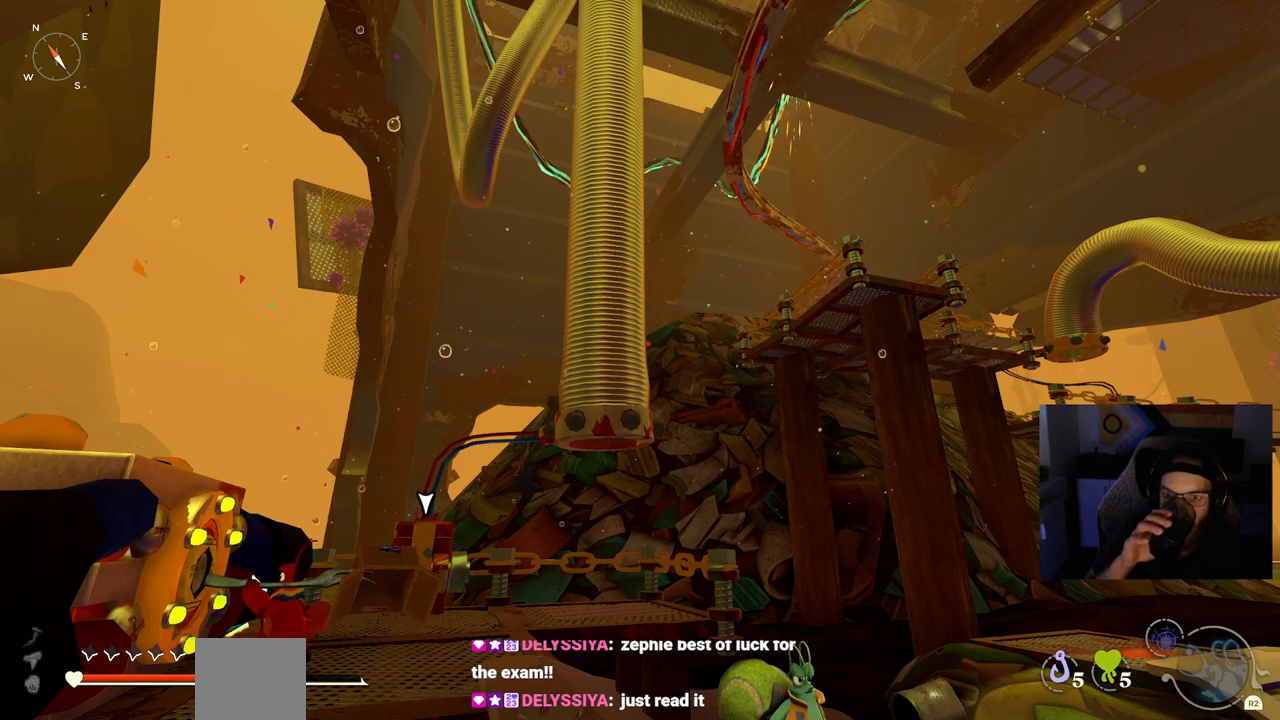
{"buttons": [], "left_stick": "center", "right_stick": "center", "events": []}
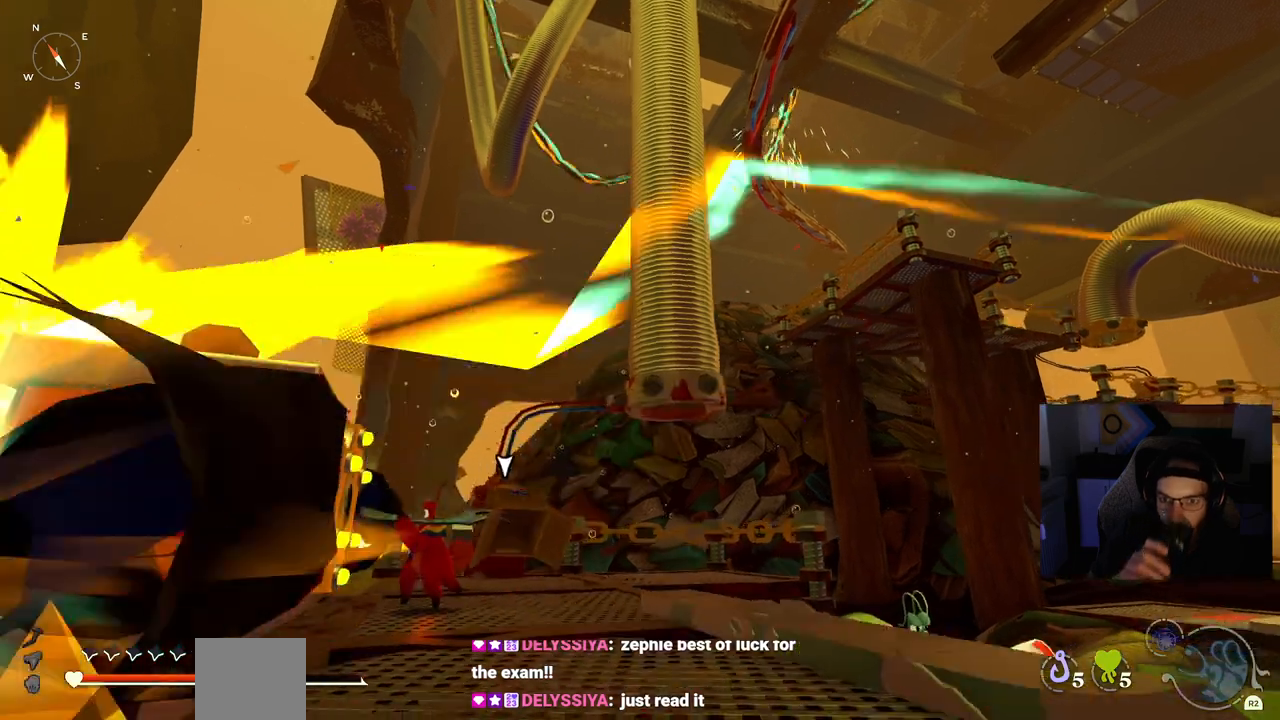
{"buttons": [], "left_stick": "center", "right_stick": "center", "events": []}
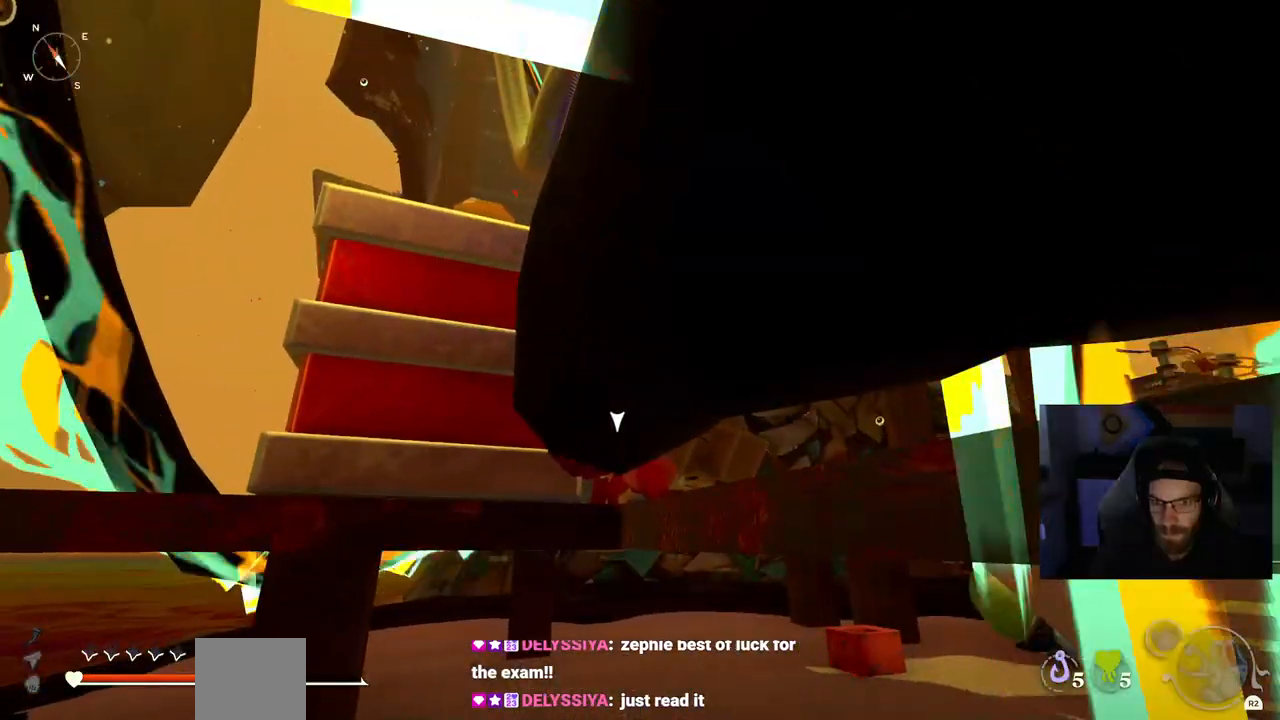
{"buttons": [], "left_stick": "center", "right_stick": "center", "events": []}
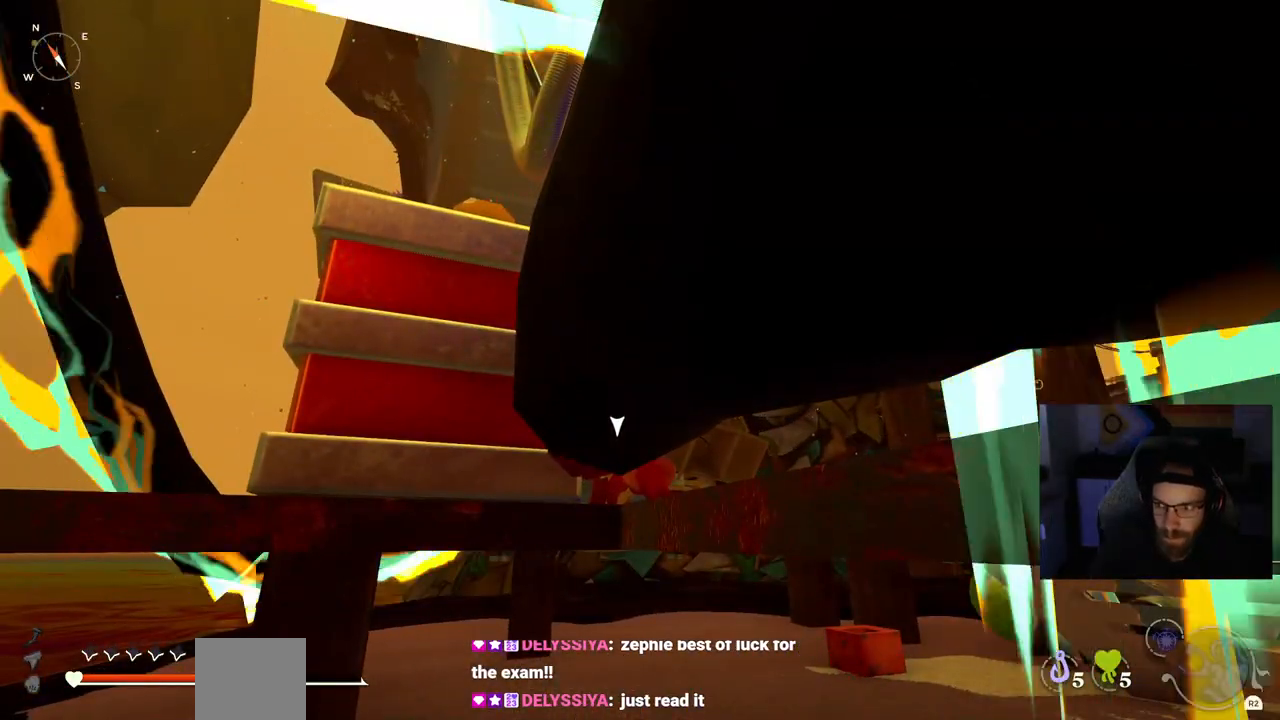
{"buttons": [], "left_stick": "center", "right_stick": "down-left", "events": [[317, "right_stick", "down-left"]]}
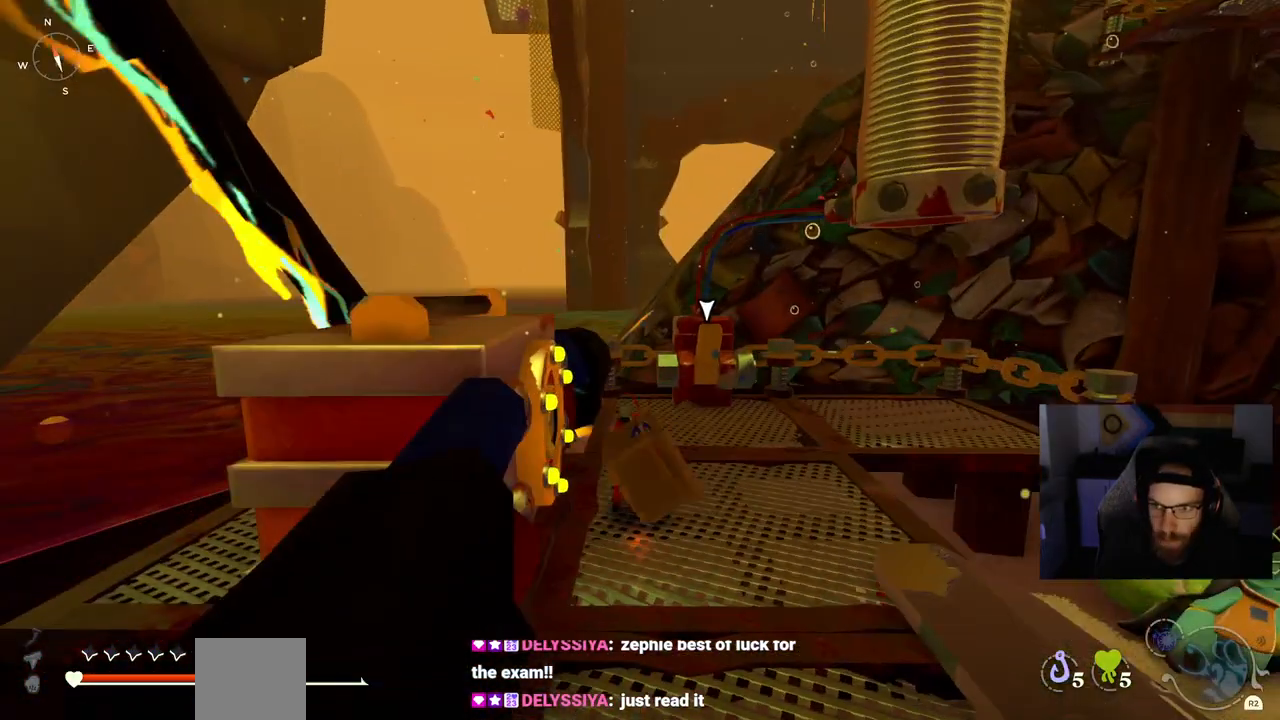
{"buttons": [], "left_stick": "down-right", "right_stick": "down-left", "events": [[150, "left_stick", "down-right"]]}
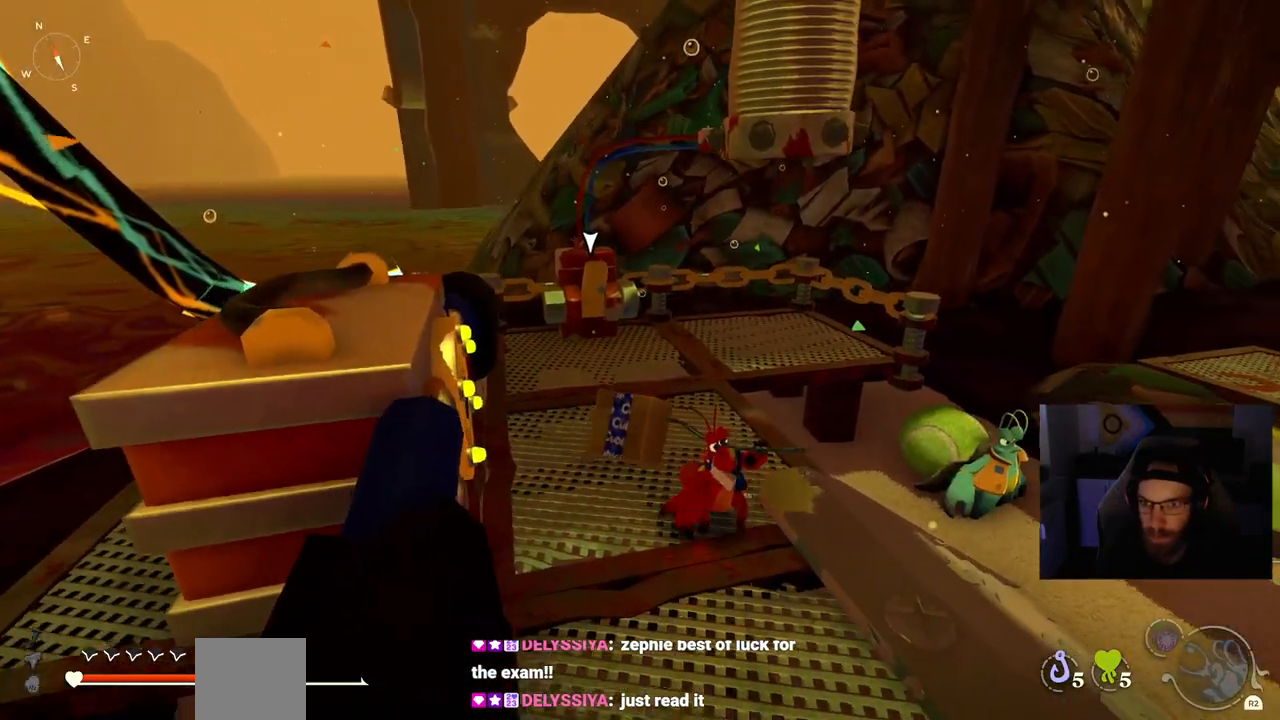
{"buttons": [], "left_stick": "right", "right_stick": "center", "events": [[183, "right_stick", "center"], [317, "left_stick", "right"]]}